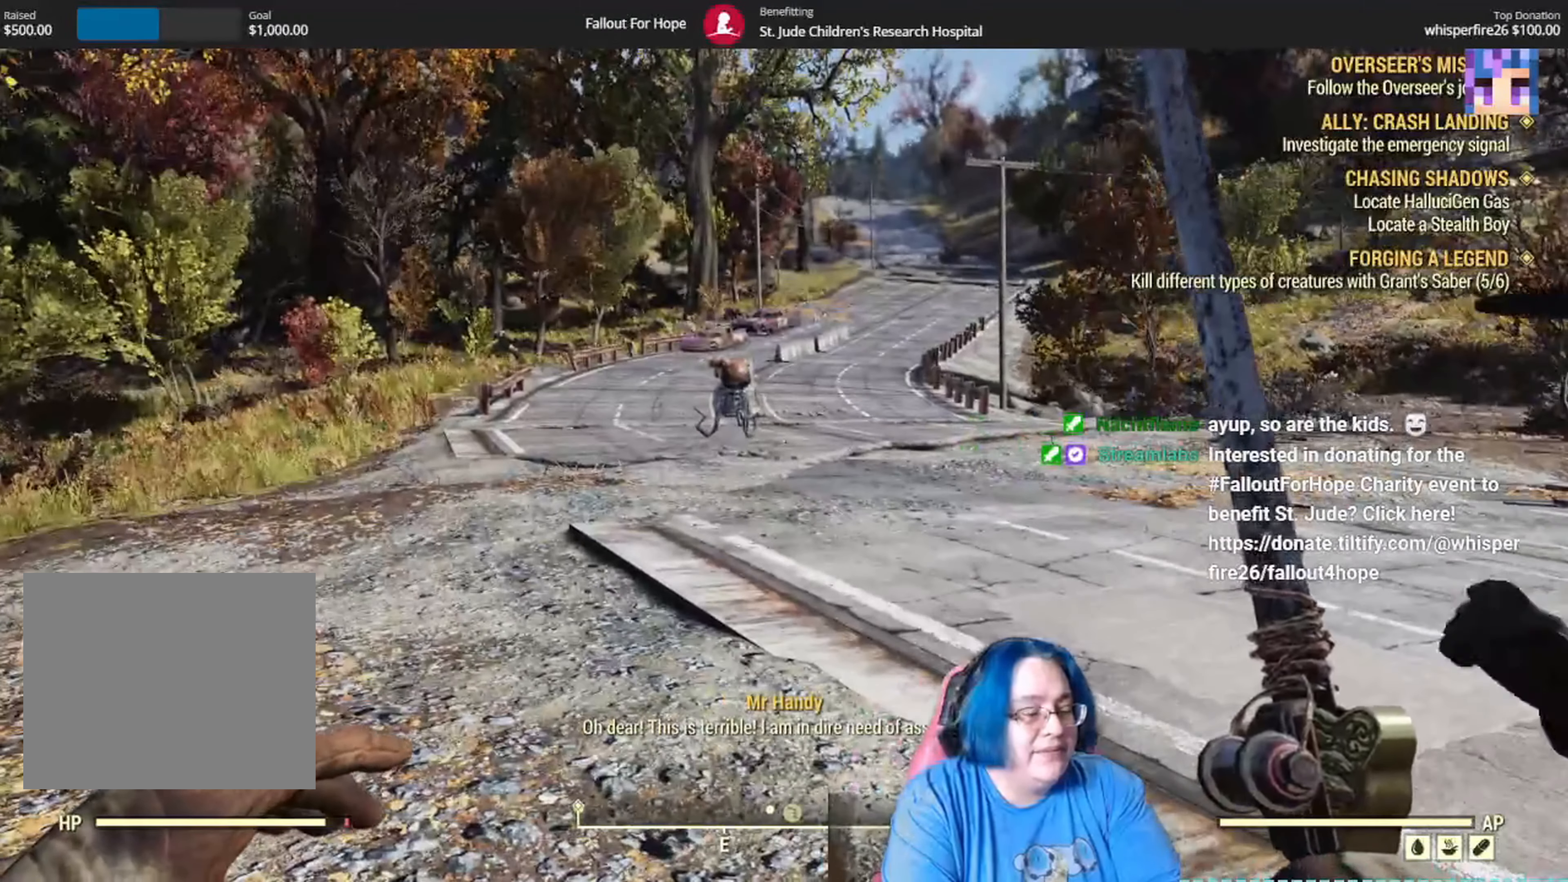
Gameplay with a controller (Xbox layout); each line is a JSON object with the inputs held at the frame after it (dt_ms = milliseconds from this image to that frame). "events" lists button and stick changes between this image and that frame as [ms after this image, input, new state], when the widget could be followed in between. Not read: DPAD_LEFT HOME L3 R3.
{"dt_ms": 968, "buttons": [], "left_stick": "up", "right_stick": "left"}
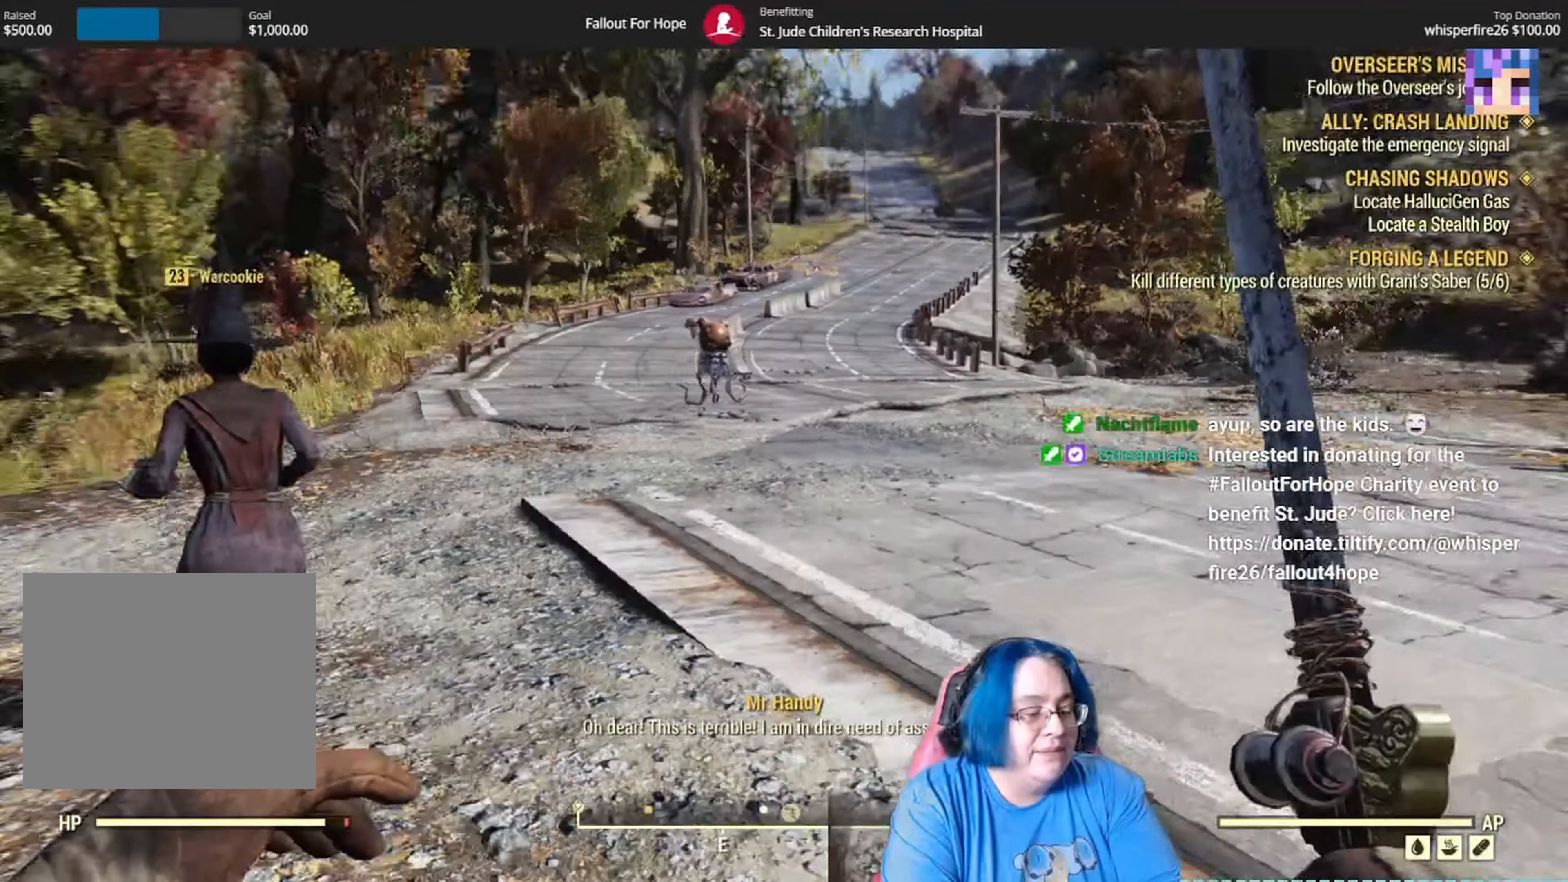
{"dt_ms": 500, "buttons": [], "left_stick": "up", "right_stick": "left", "events": [[133, "right_stick", "up-left"], [467, "right_stick", "left"]]}
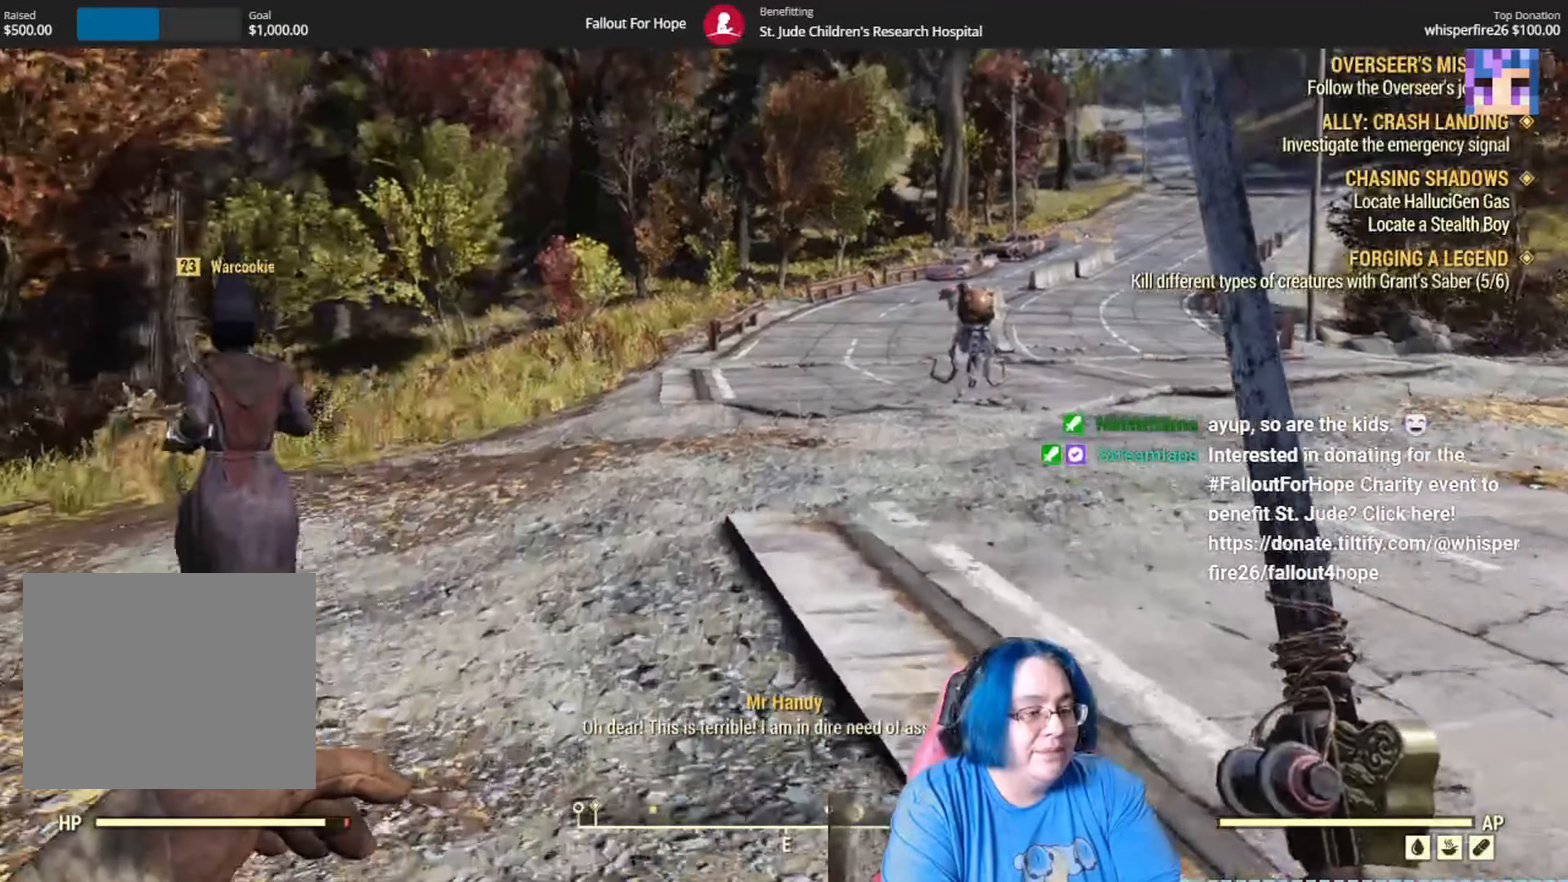
{"dt_ms": 501, "buttons": [], "left_stick": "up", "right_stick": "left", "events": [[100, "L1", "down"], [167, "L1", "up"]]}
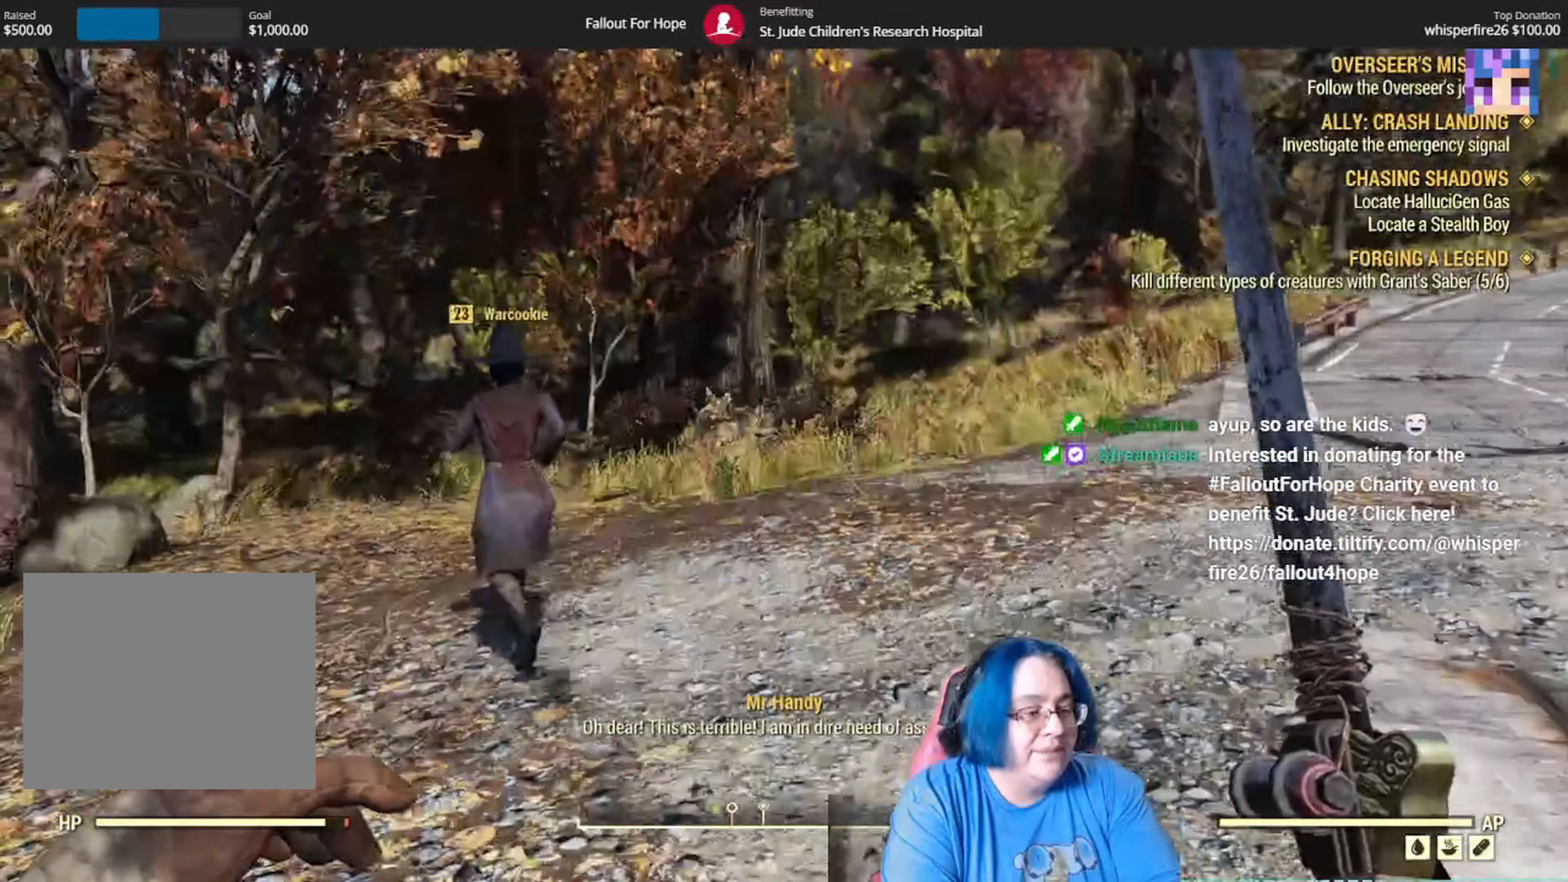
{"dt_ms": 500, "buttons": [], "left_stick": "center", "right_stick": "left", "events": [[166, "right_stick", "center"], [300, "left_stick", "center"], [467, "right_stick", "left"]]}
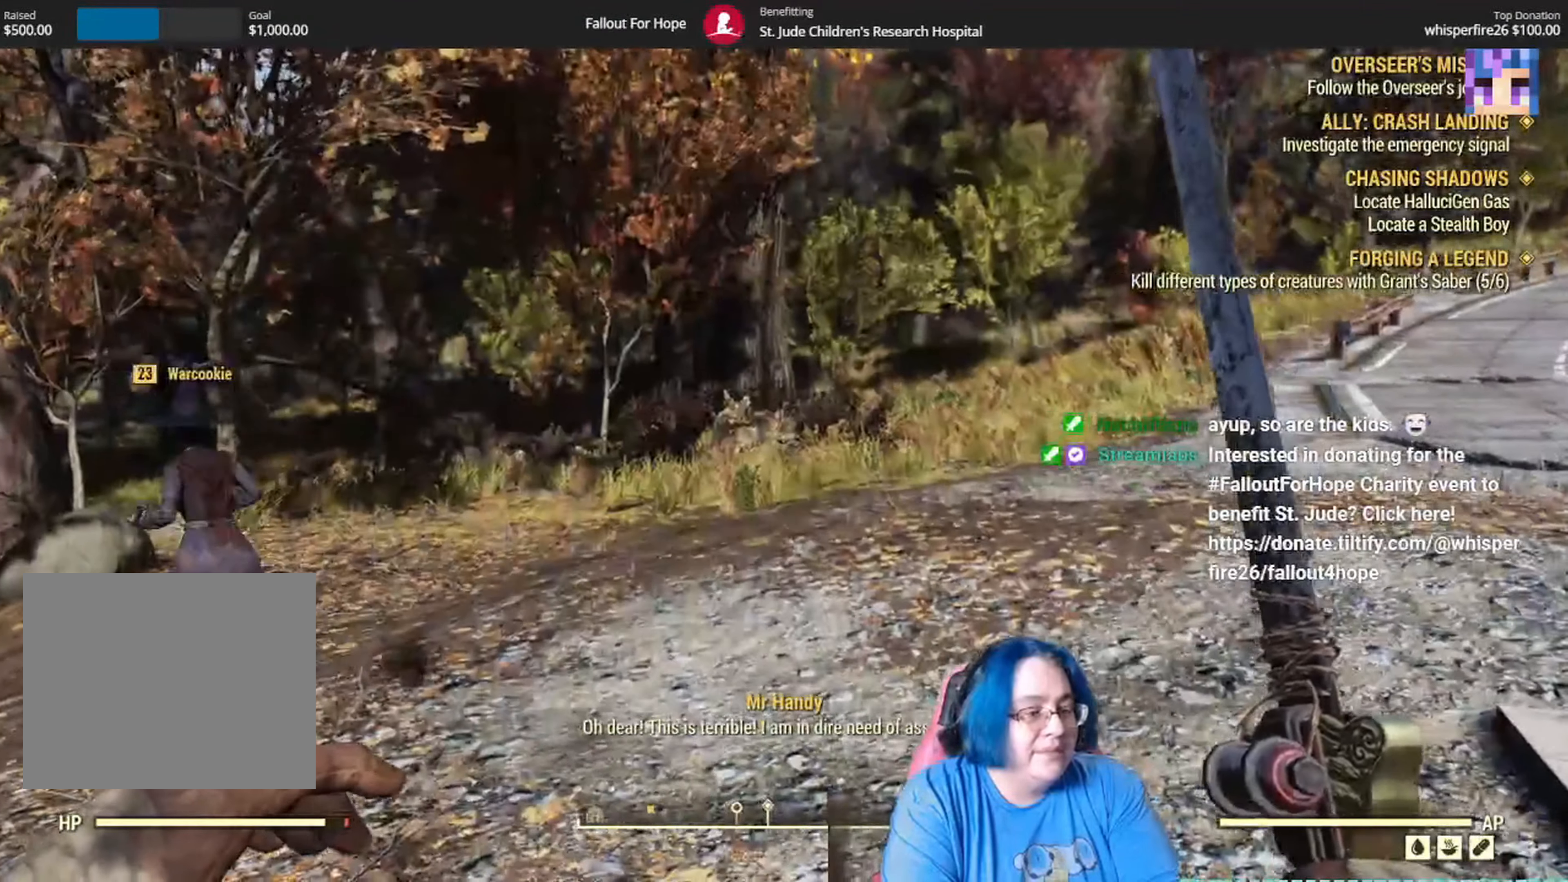
{"dt_ms": 501, "buttons": [], "left_stick": "center", "right_stick": "center", "events": [[334, "right_stick", "center"]]}
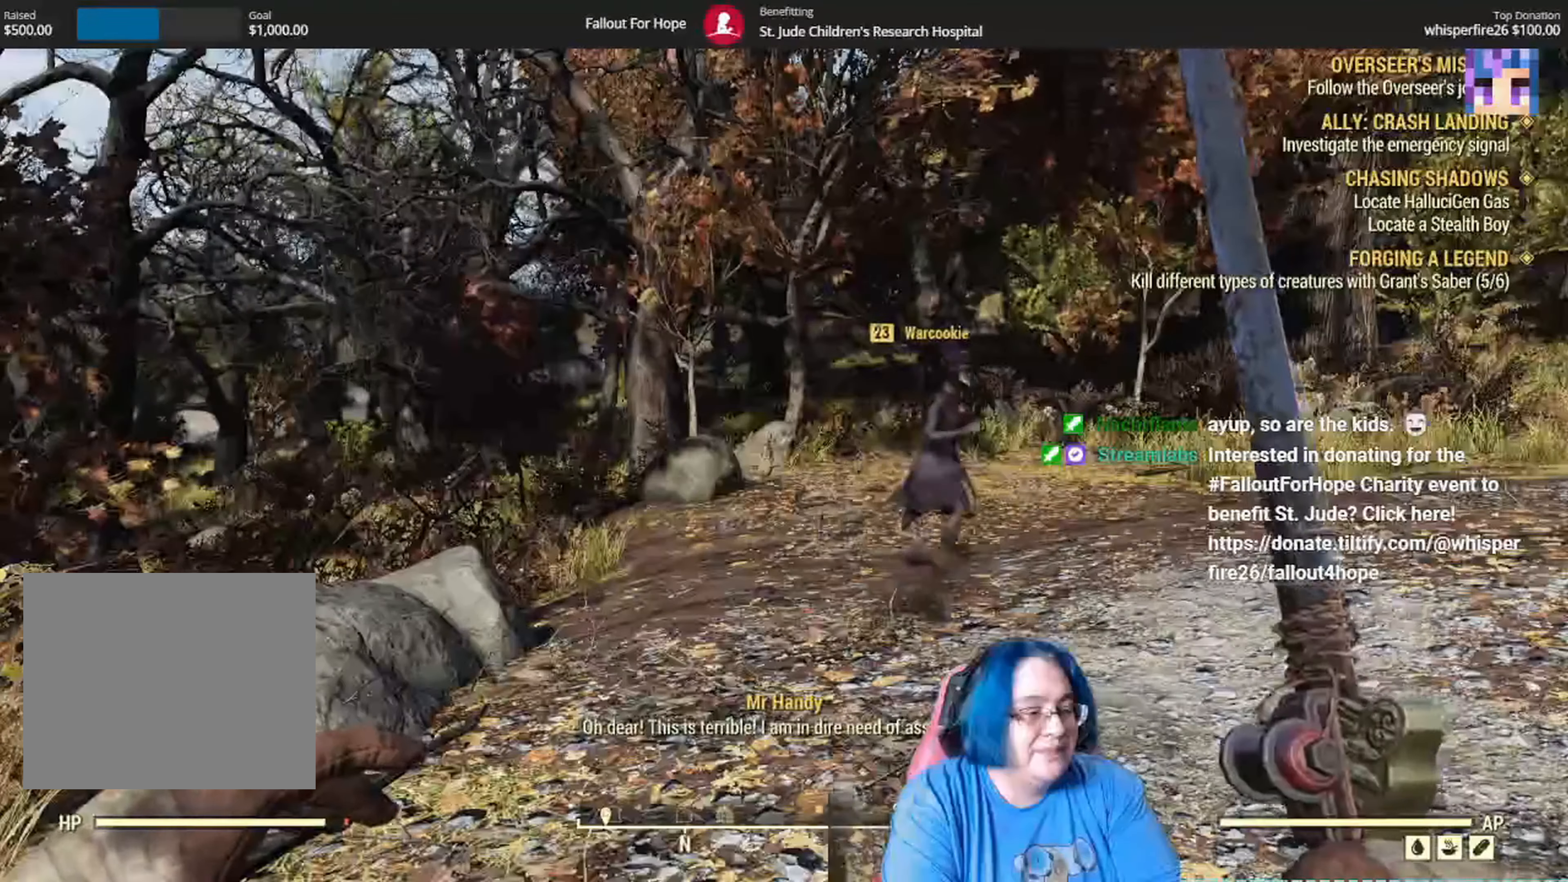
{"dt_ms": 500, "buttons": [], "left_stick": "center", "right_stick": "right", "events": [[234, "right_stick", "right"]]}